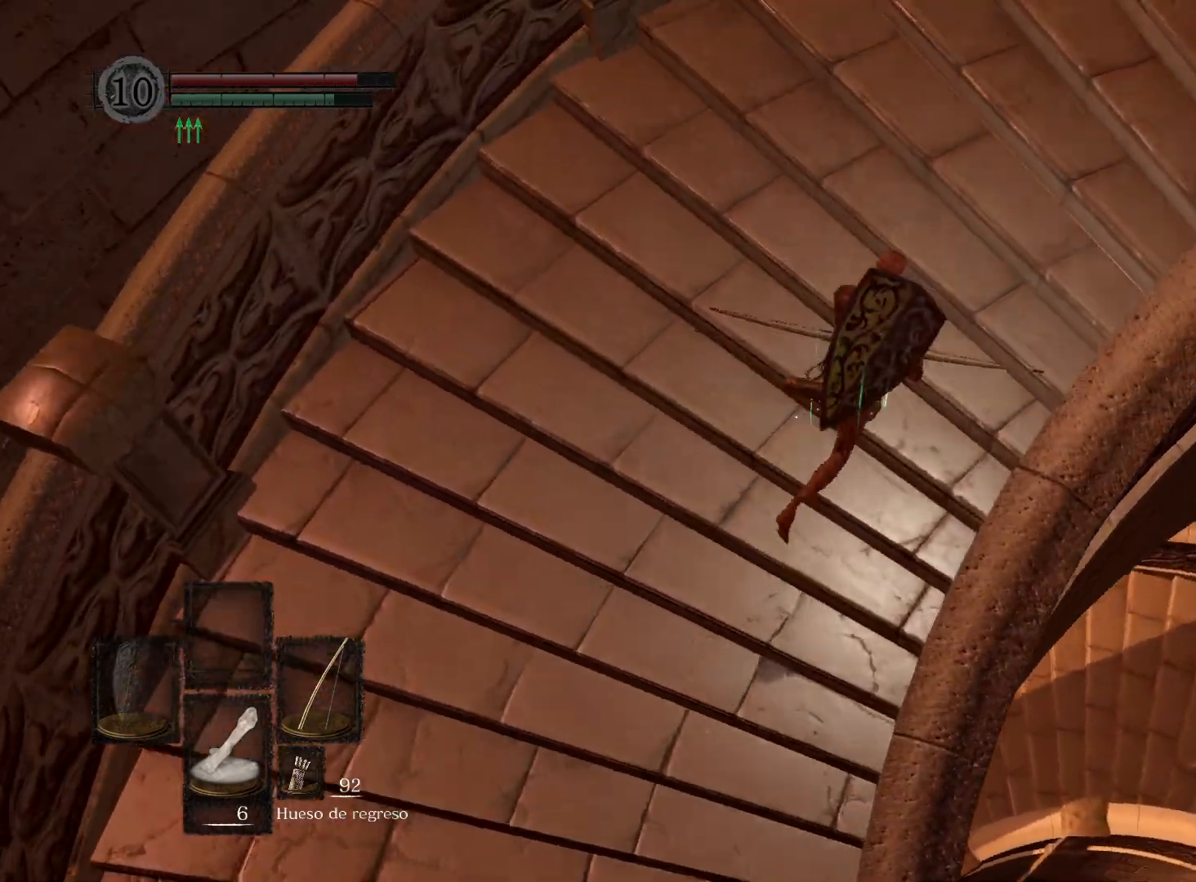
Gameplay with a controller (Xbox layout); each line is a JSON object with the inputs held at the frame after it. "events" lists button and stick changes between this image and that frame as [ms after this image, input, new state], when the widget could be followed in between.
{"buttons": ["B"], "left_stick": "up-right", "right_stick": "center", "events": []}
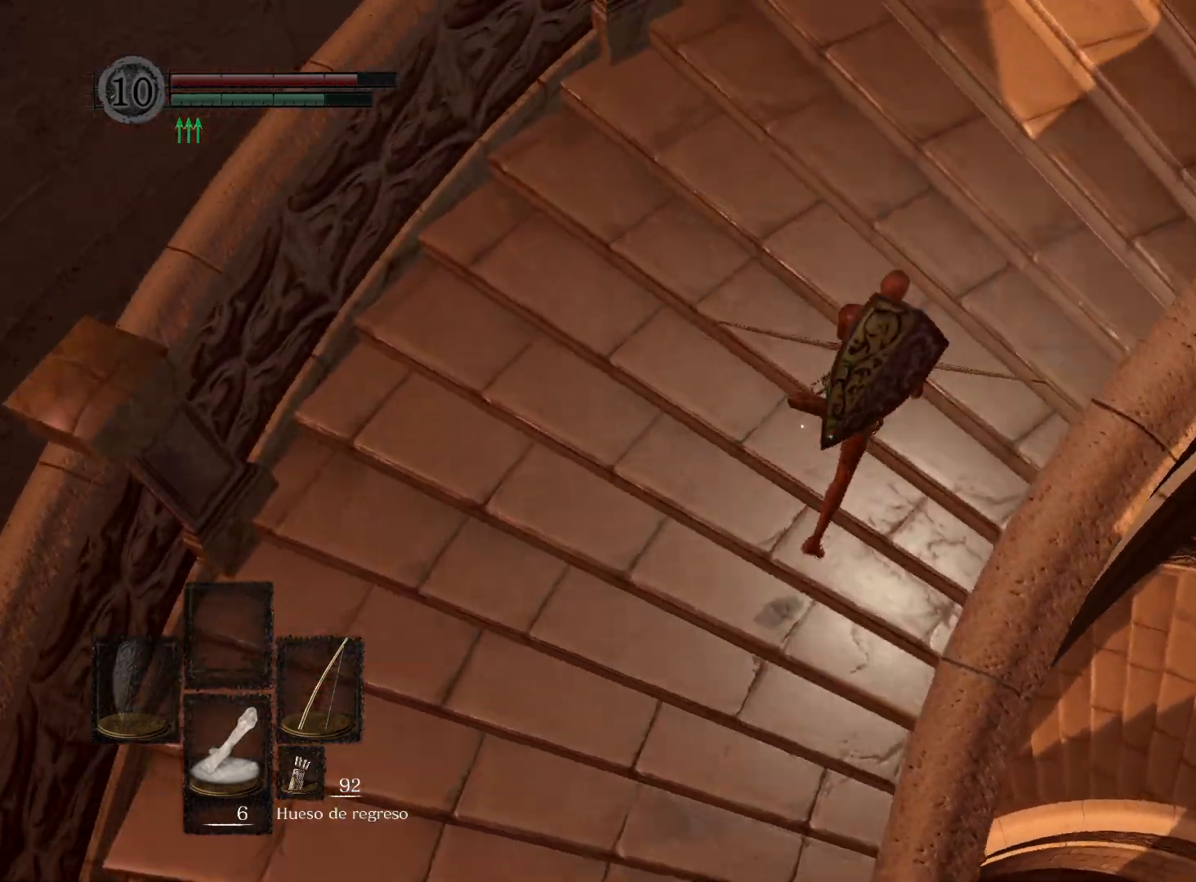
{"buttons": ["B"], "left_stick": "up-right", "right_stick": "center", "events": []}
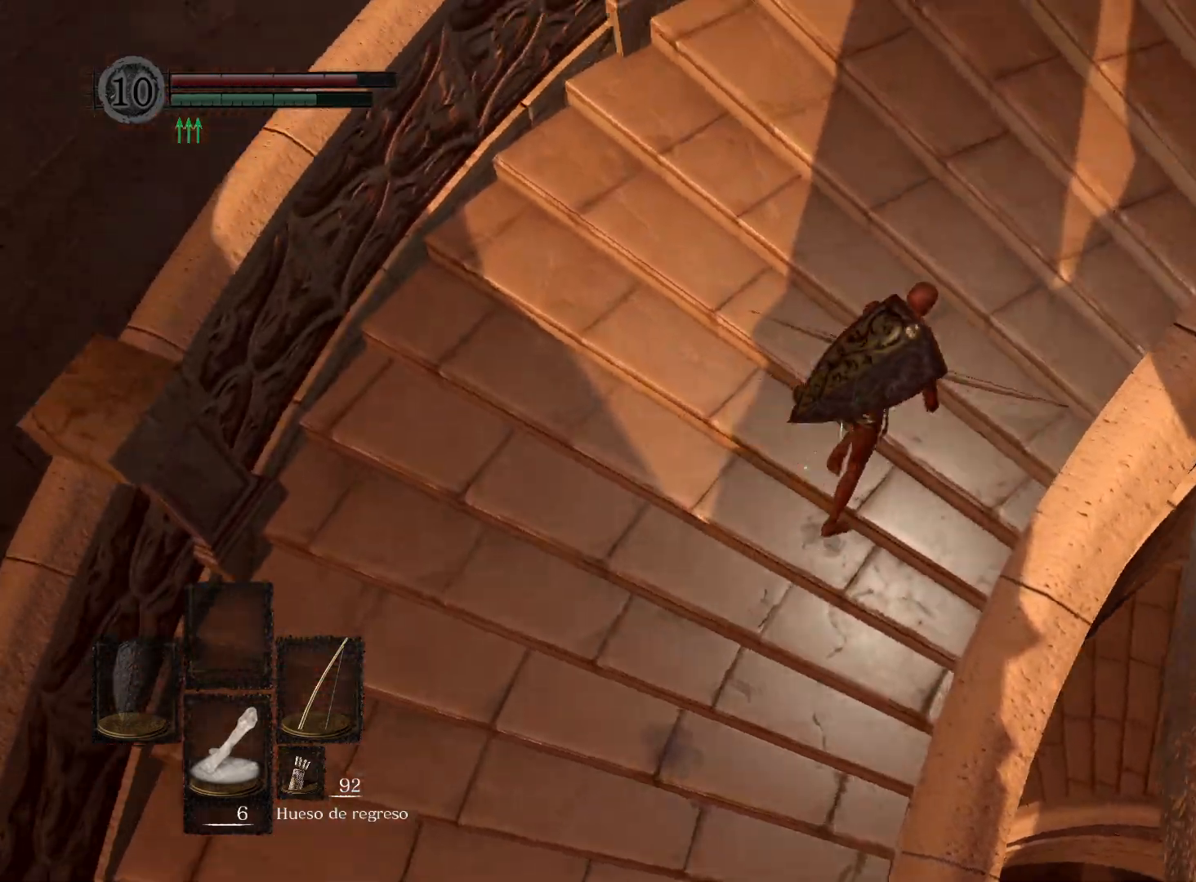
{"buttons": ["B"], "left_stick": "up-right", "right_stick": "center", "events": []}
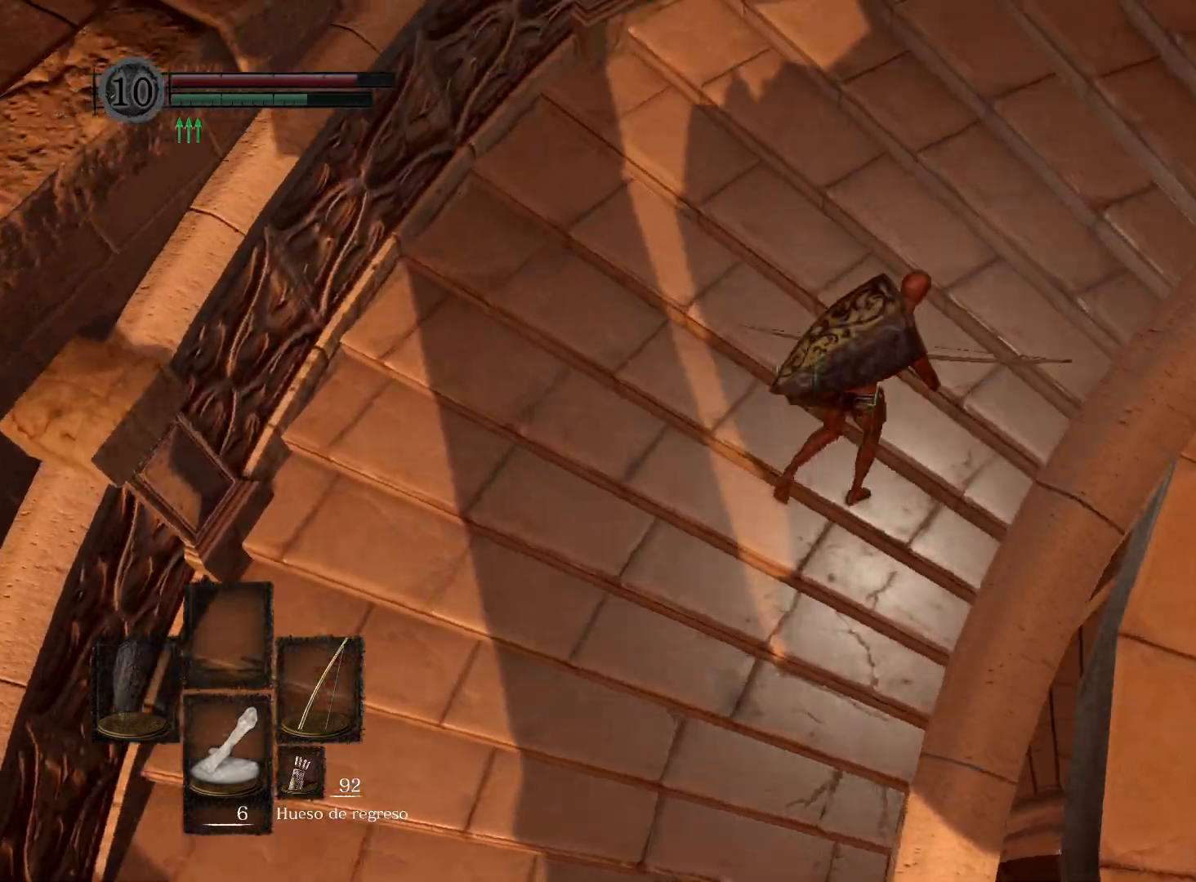
{"buttons": ["B"], "left_stick": "up-right", "right_stick": "center", "events": []}
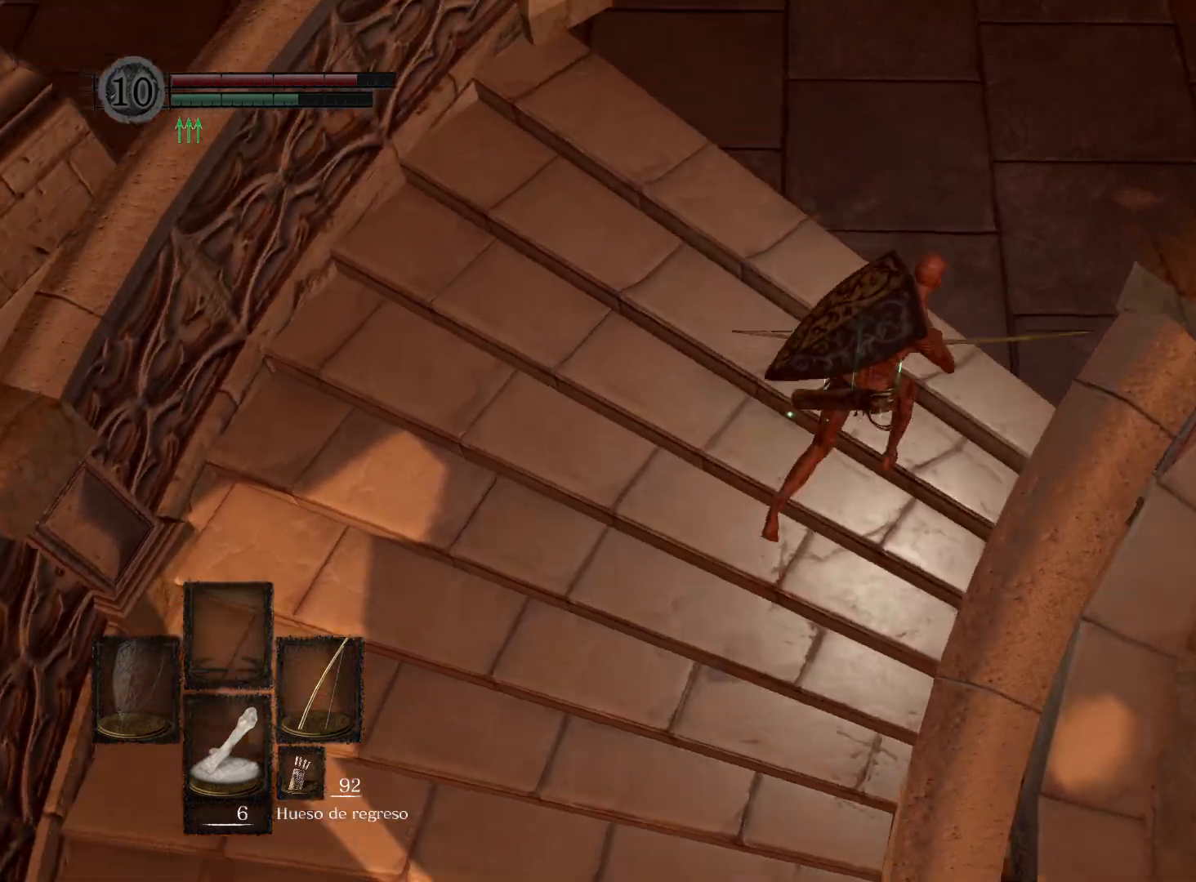
{"buttons": ["B"], "left_stick": "up-right", "right_stick": "center", "events": []}
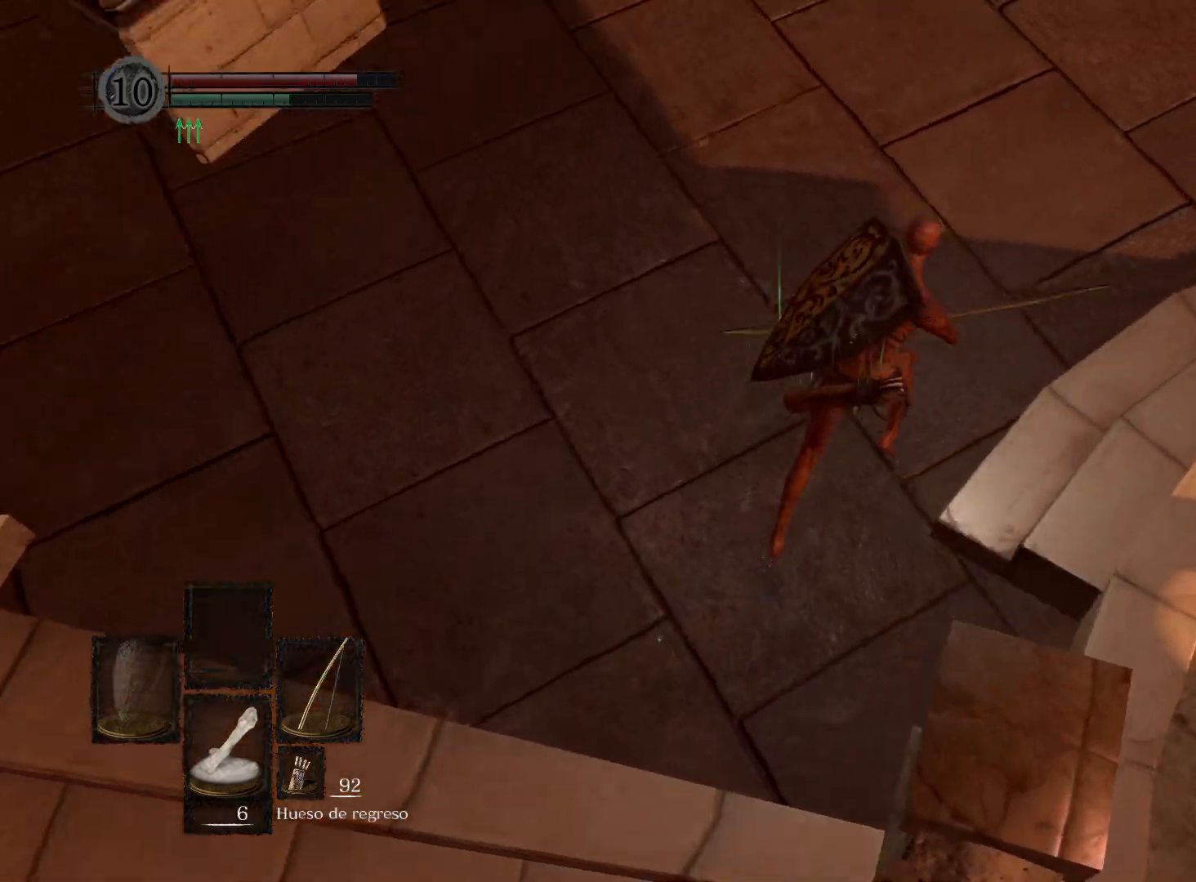
{"buttons": ["B"], "left_stick": "up-right", "right_stick": "center", "events": []}
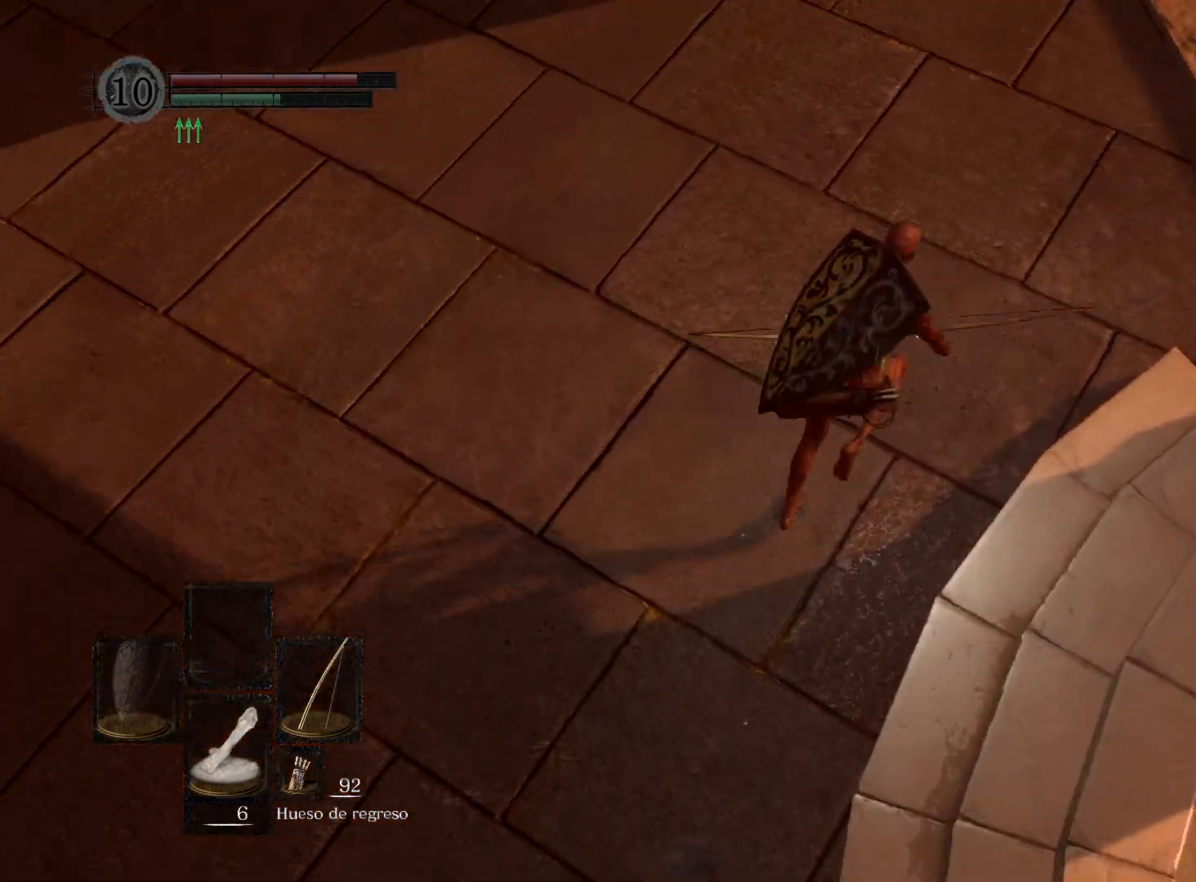
{"buttons": ["B"], "left_stick": "up-right", "right_stick": "center", "events": []}
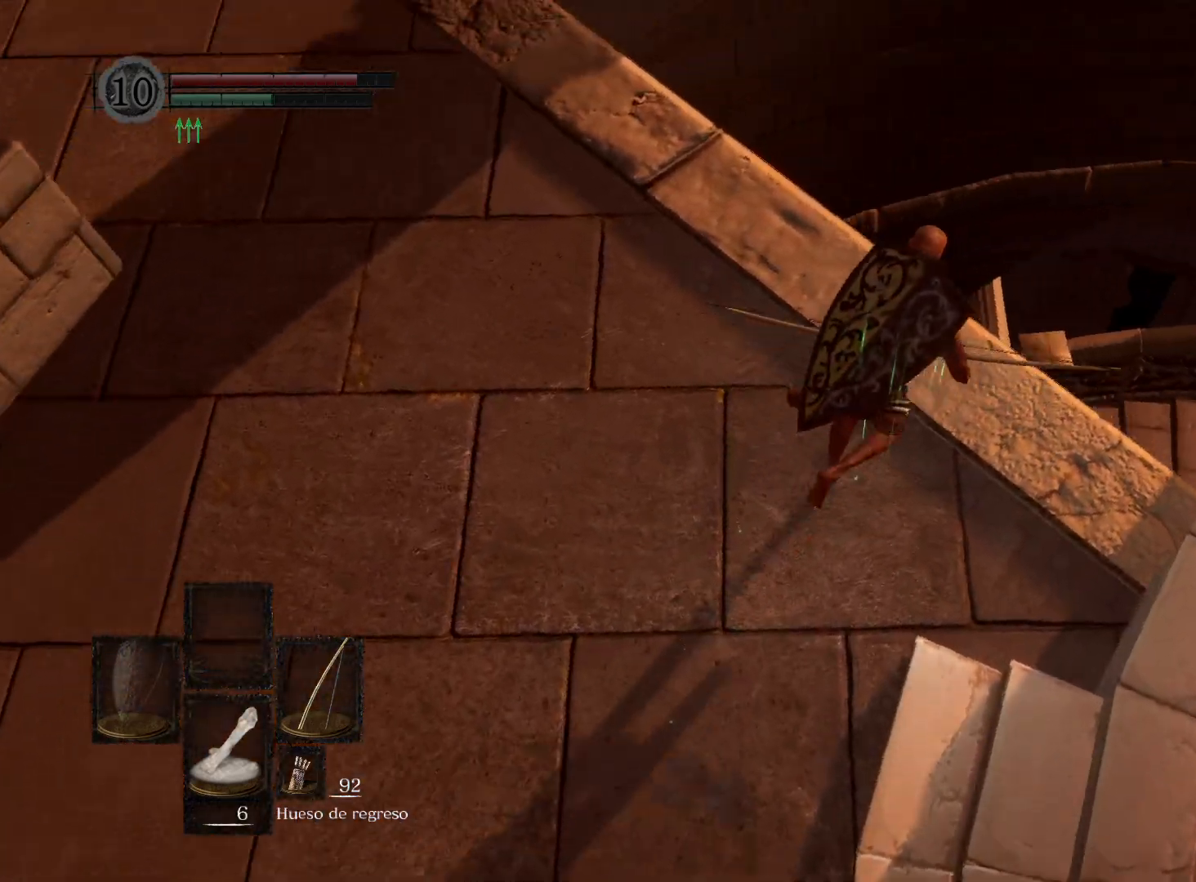
{"buttons": [], "left_stick": "up-right", "right_stick": "down-left", "events": [[150, "B", "up"], [333, "right_stick", "down"], [433, "right_stick", "down-left"]]}
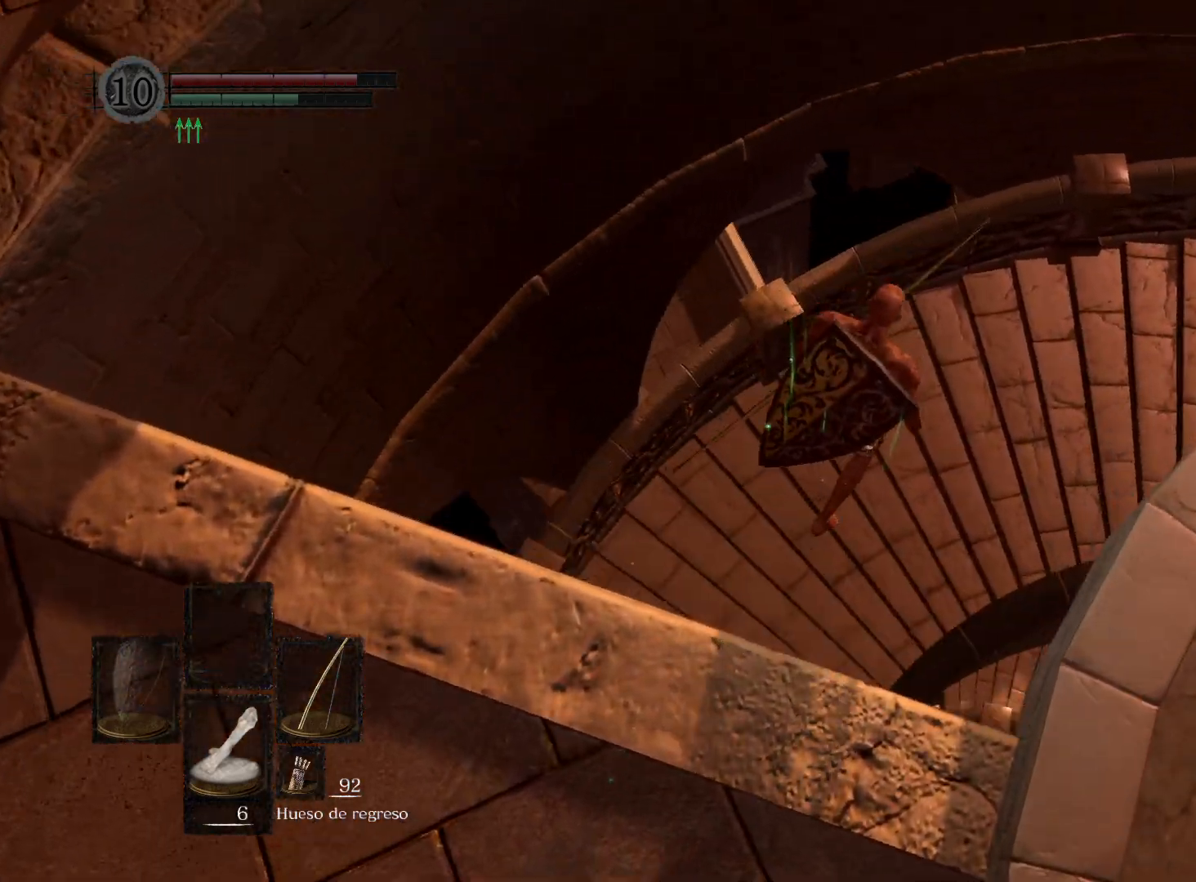
{"buttons": [], "left_stick": "center", "right_stick": "center", "events": [[167, "right_stick", "center"], [250, "left_stick", "center"]]}
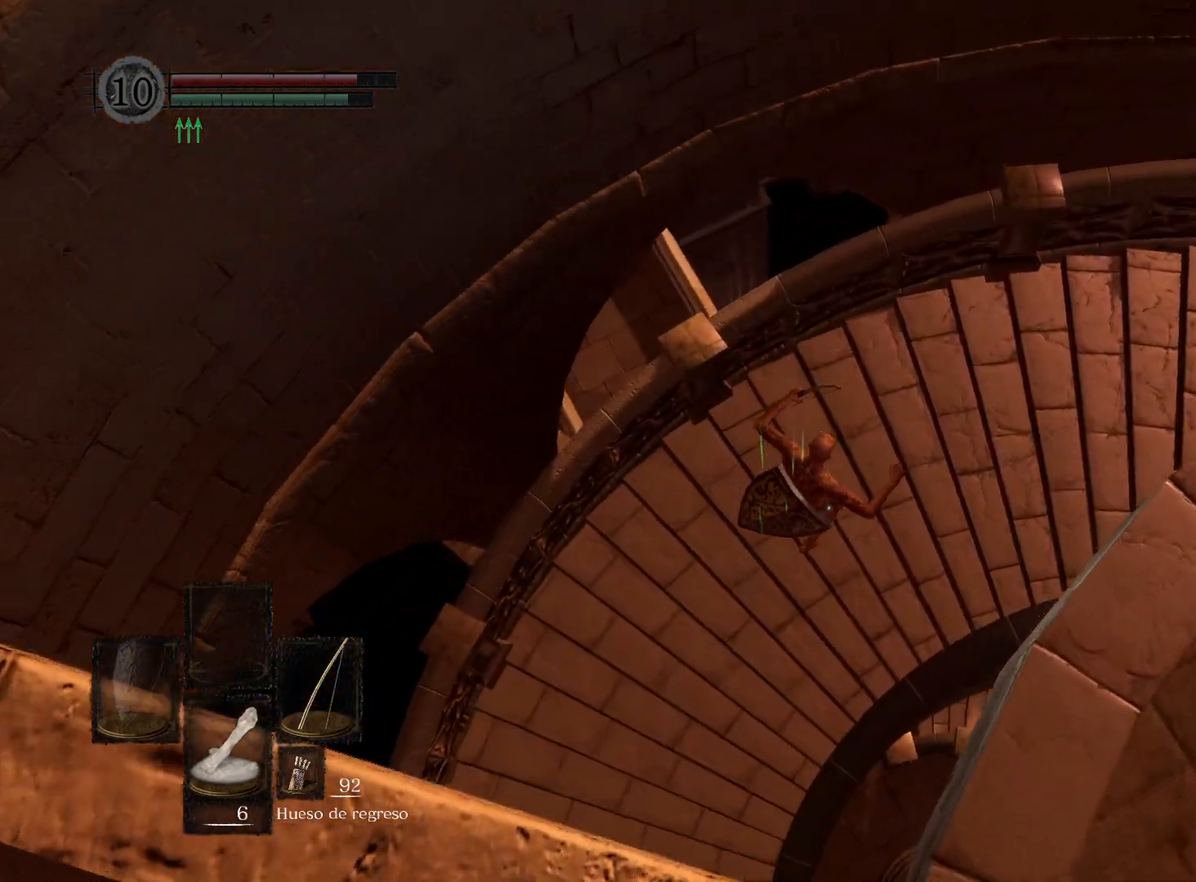
{"buttons": [], "left_stick": "center", "right_stick": "center", "events": [[100, "right_stick", "down-left"], [300, "right_stick", "center"]]}
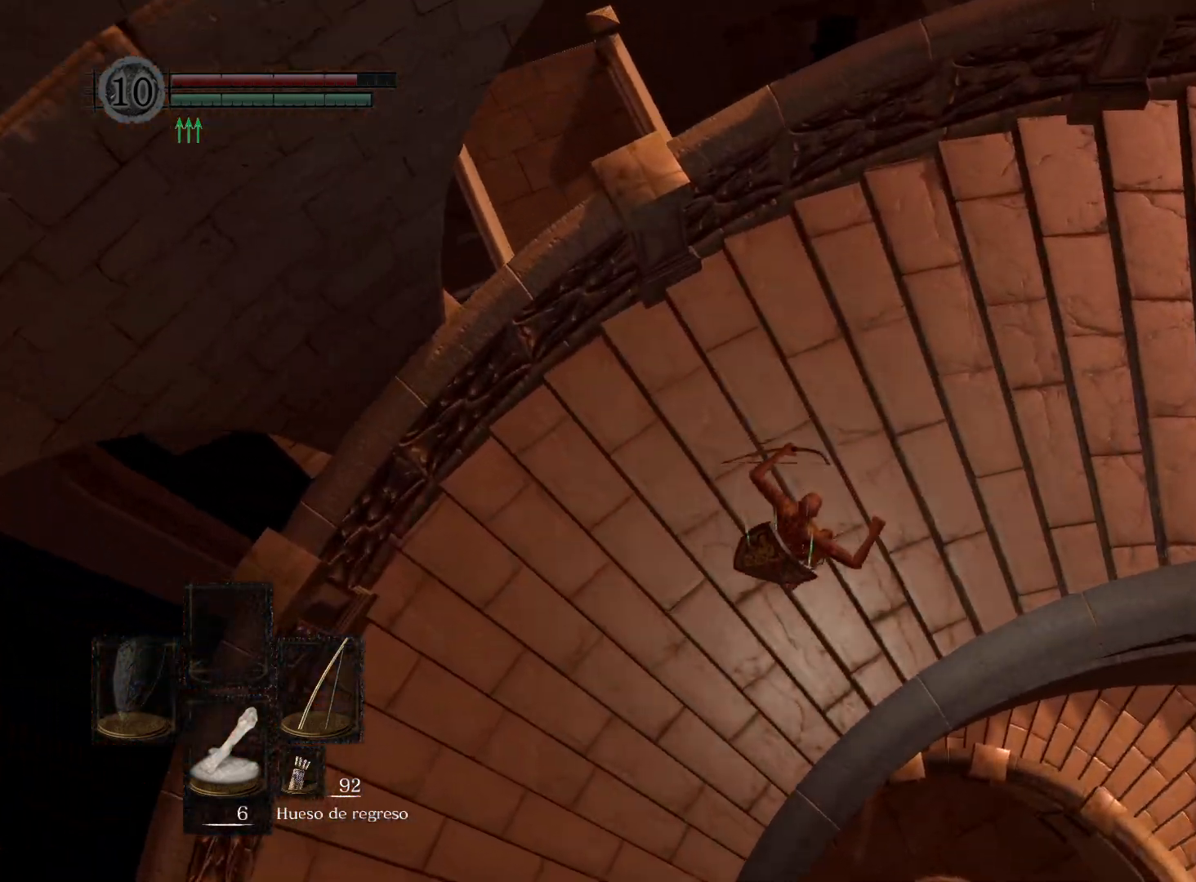
{"buttons": [], "left_stick": "up-right", "right_stick": "center", "events": [[50, "left_stick", "right"], [183, "left_stick", "up-right"]]}
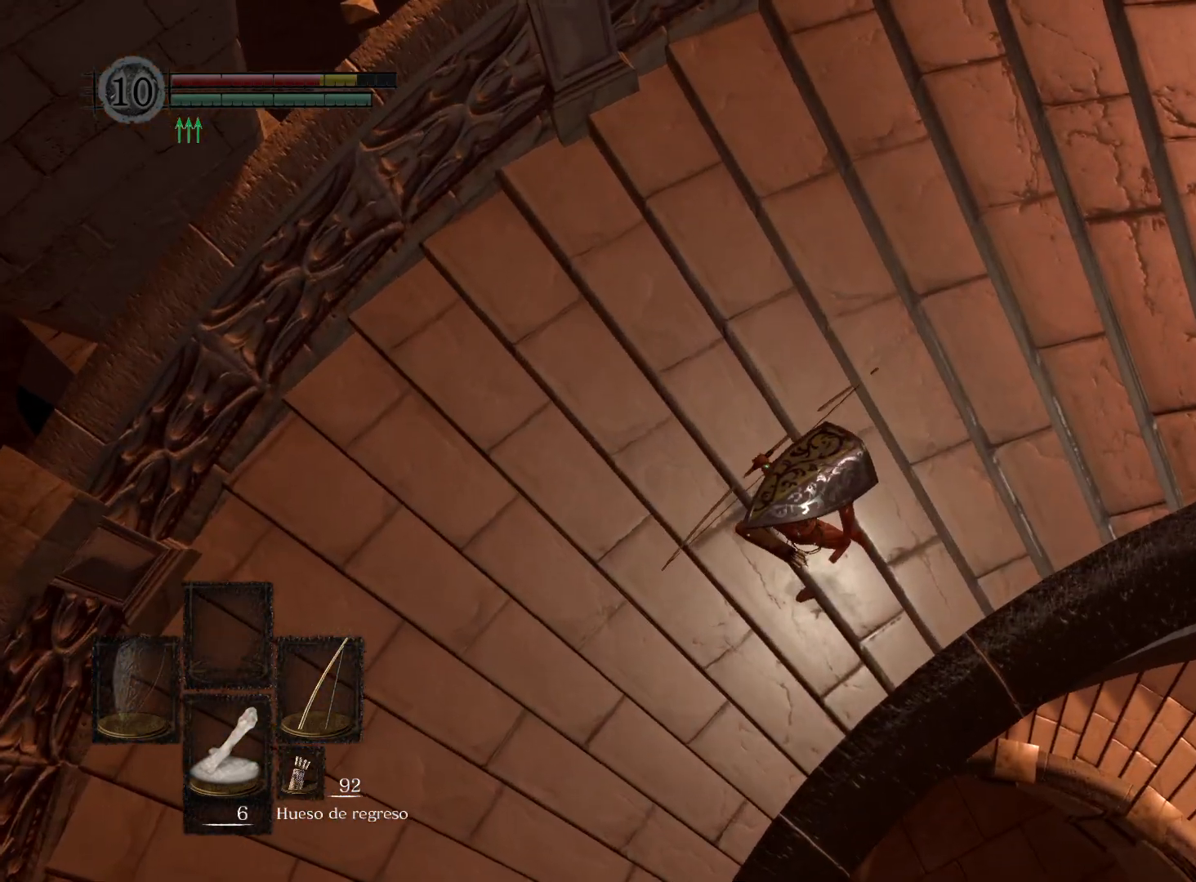
{"buttons": [], "left_stick": "up-right", "right_stick": "center", "events": [[217, "right_stick", "down"], [467, "right_stick", "center"]]}
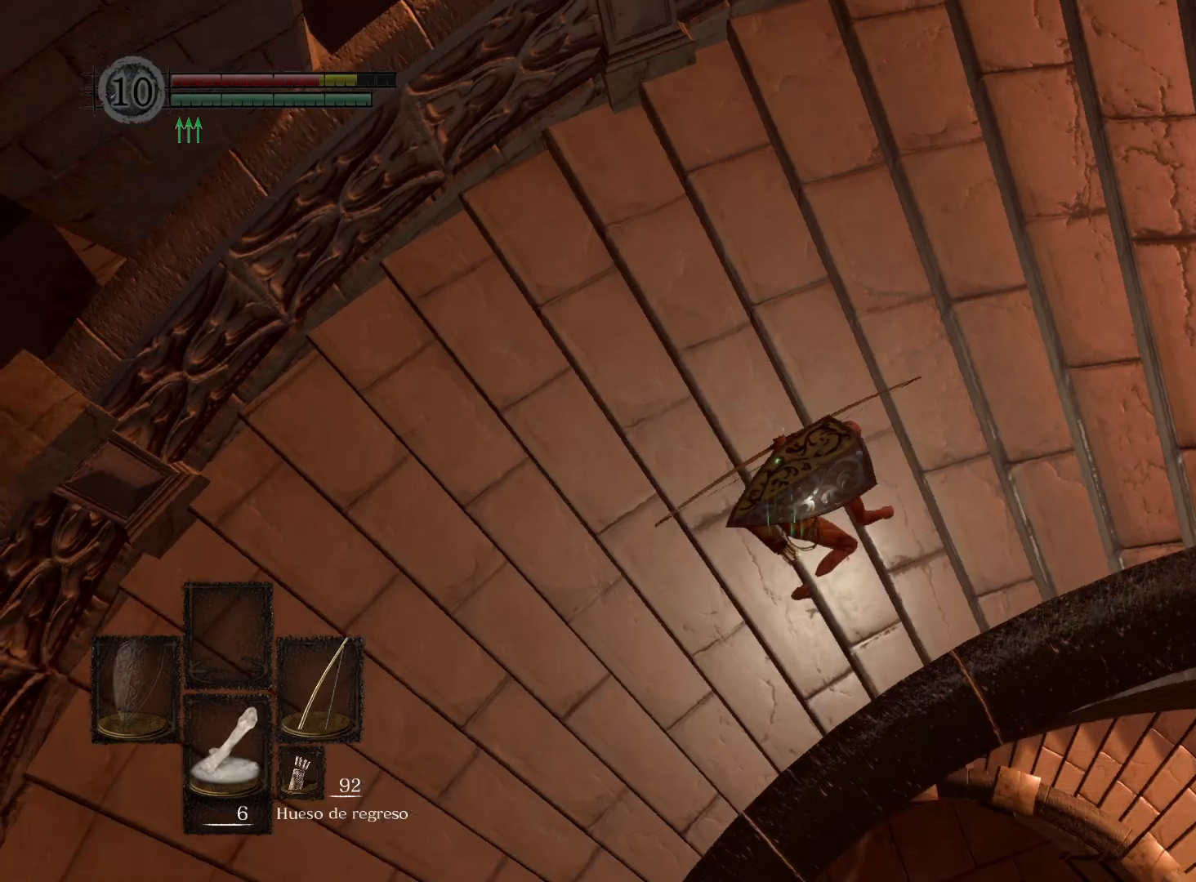
{"buttons": ["B"], "left_stick": "up-right", "right_stick": "center", "events": [[133, "B", "down"]]}
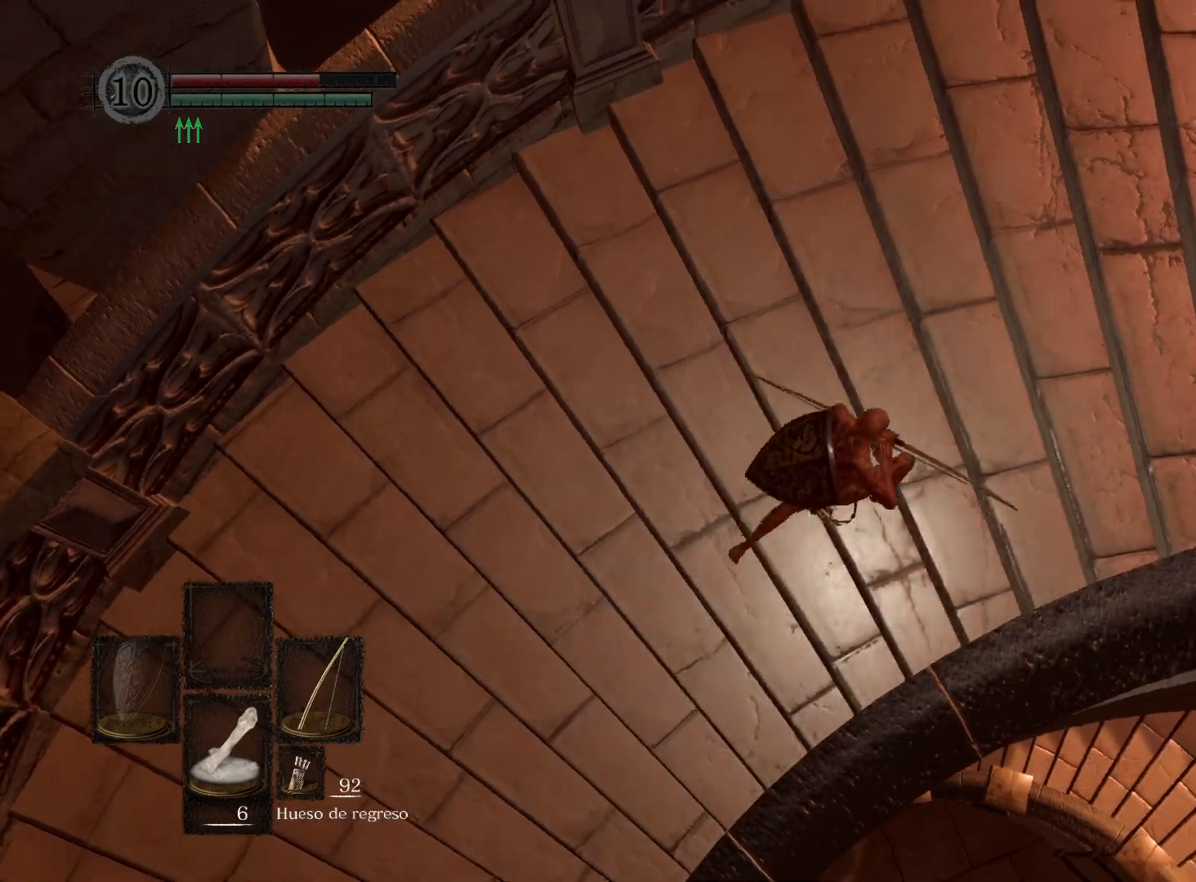
{"buttons": ["B"], "left_stick": "up-right", "right_stick": "center", "events": []}
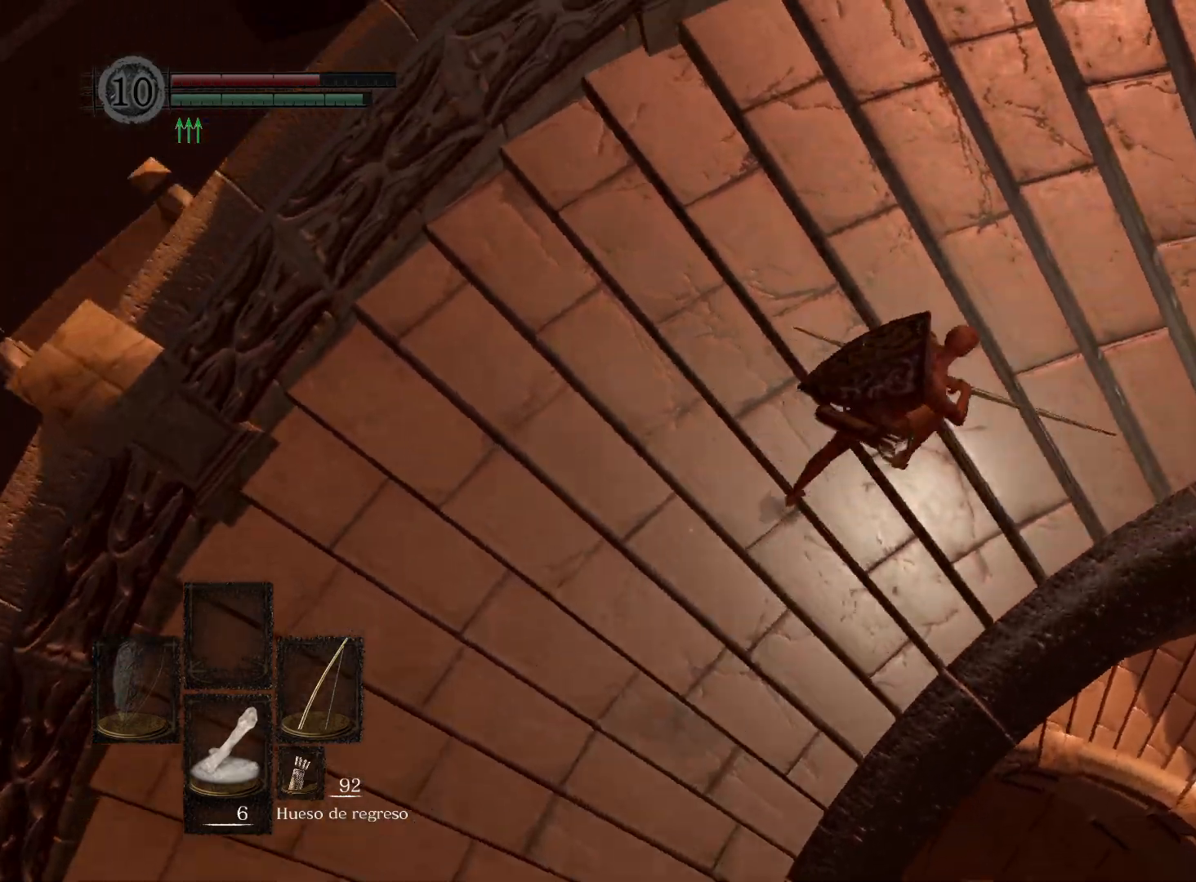
{"buttons": ["B"], "left_stick": "up-right", "right_stick": "center", "events": []}
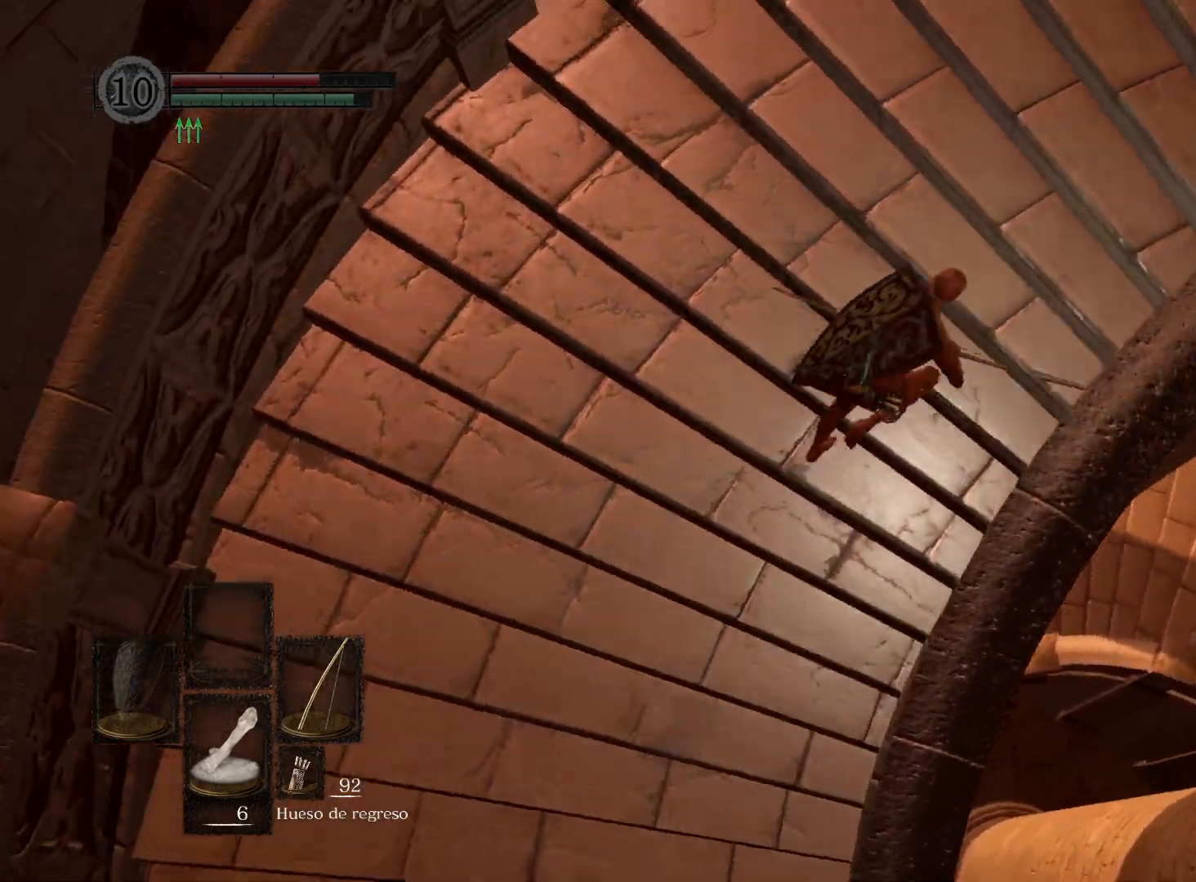
{"buttons": ["B"], "left_stick": "up-right", "right_stick": "center", "events": []}
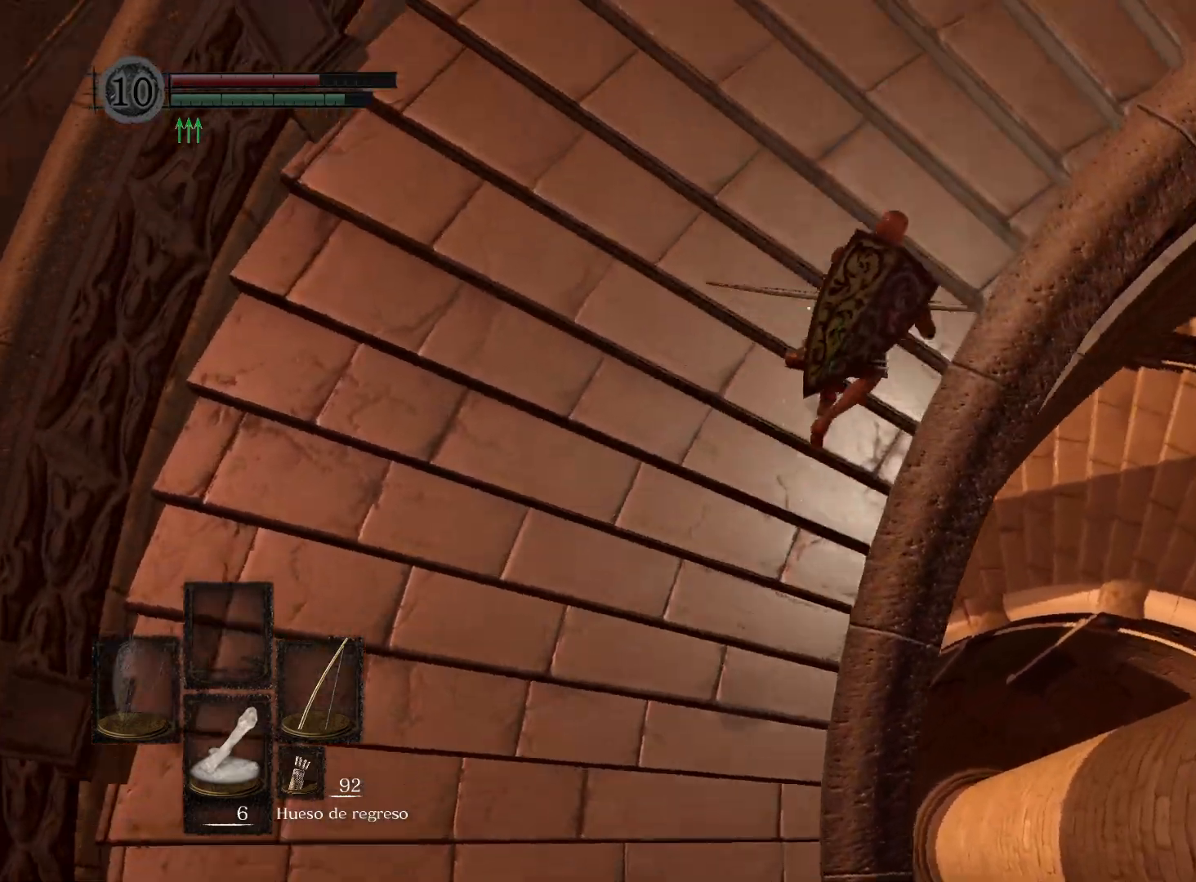
{"buttons": ["B"], "left_stick": "up-right", "right_stick": "center", "events": []}
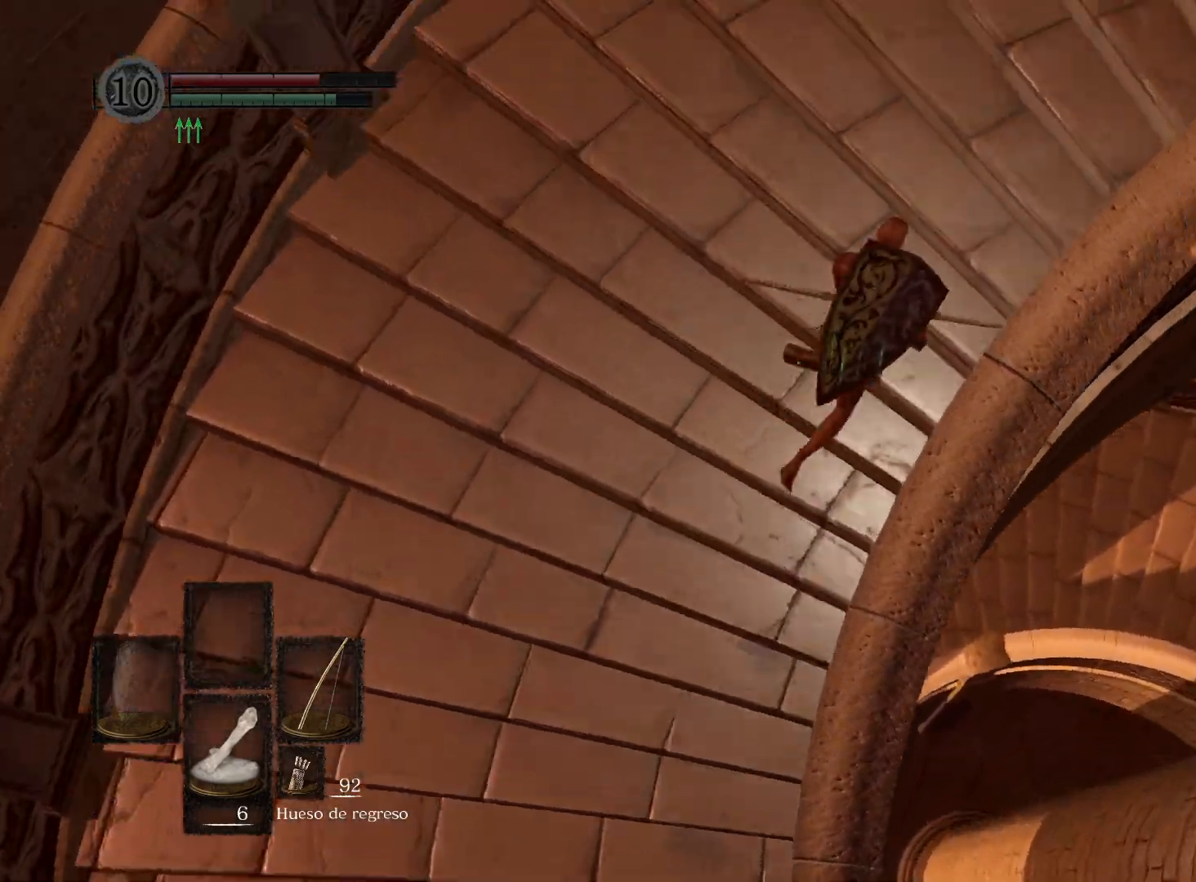
{"buttons": ["B"], "left_stick": "up-right", "right_stick": "center", "events": []}
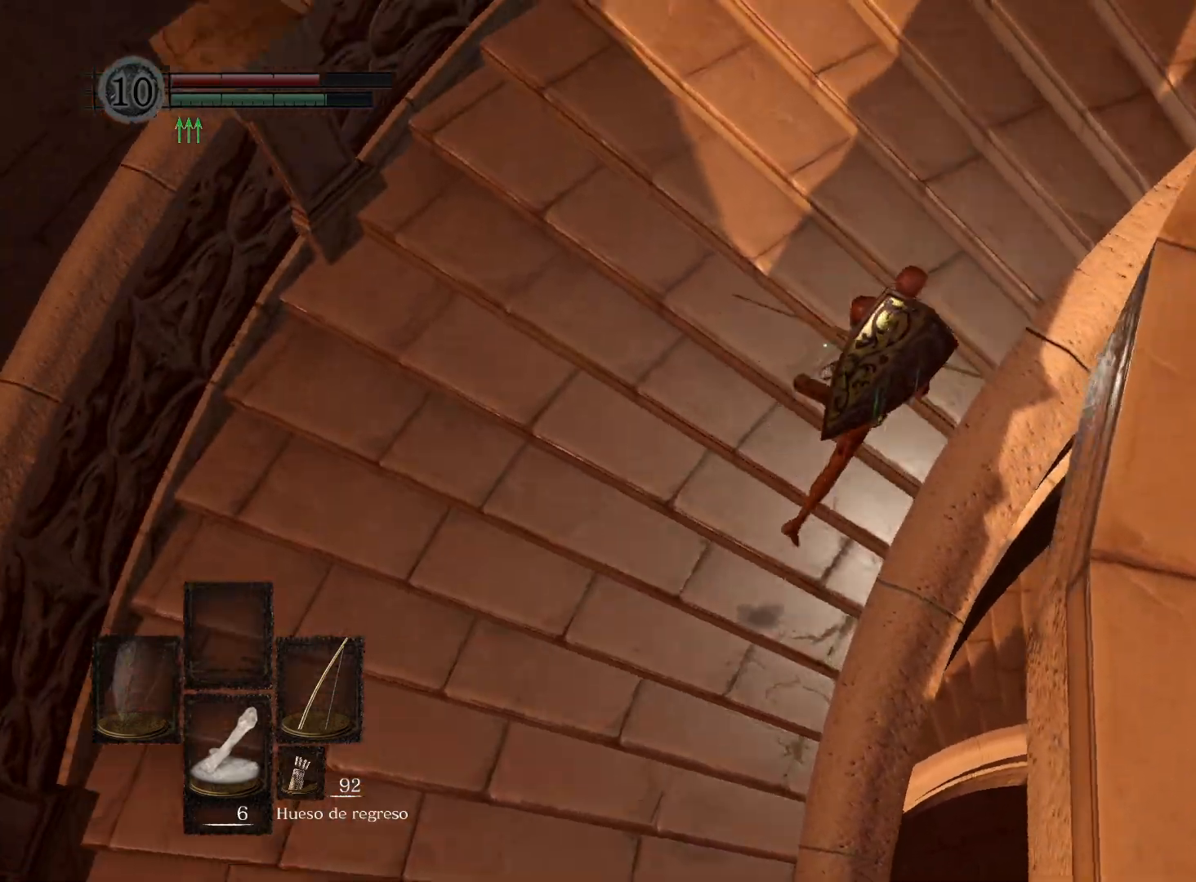
{"buttons": ["B"], "left_stick": "up-right", "right_stick": "center", "events": []}
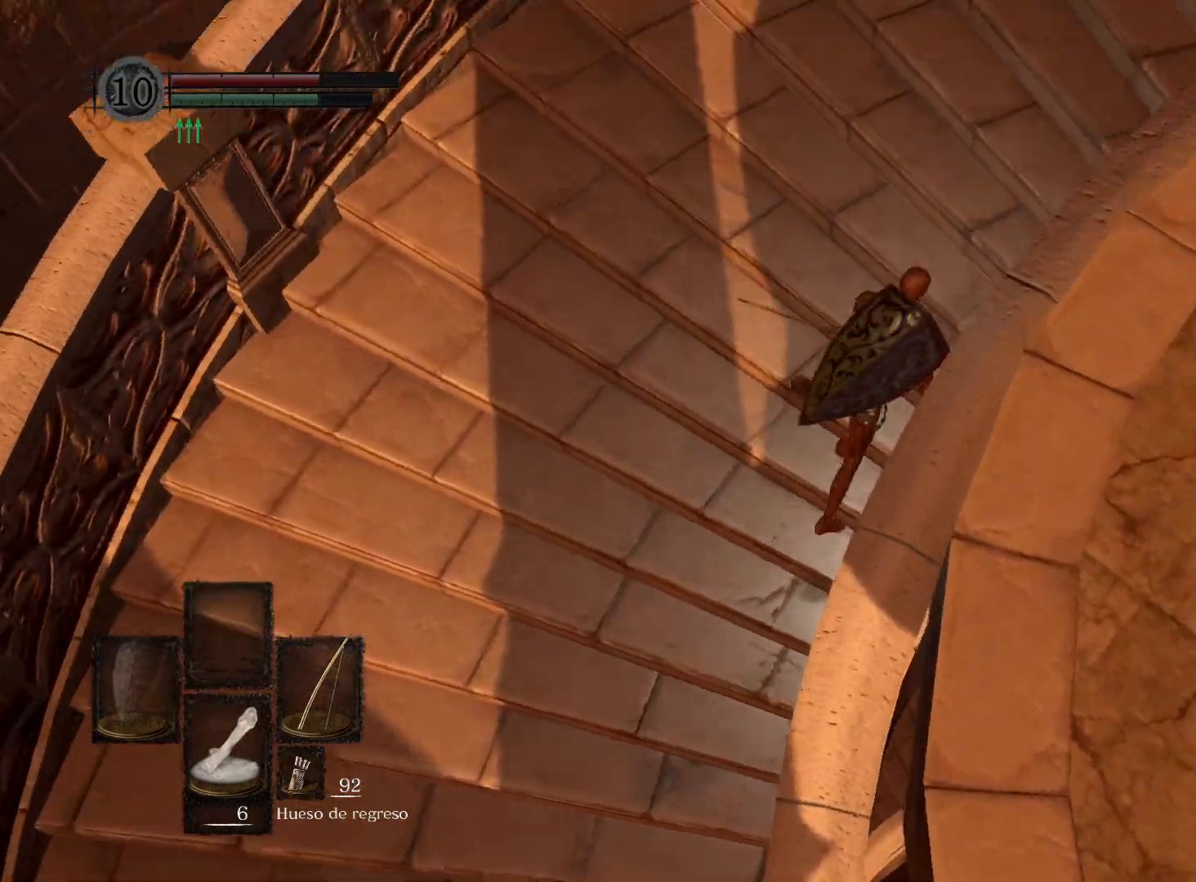
{"buttons": ["B"], "left_stick": "up-right", "right_stick": "center", "events": []}
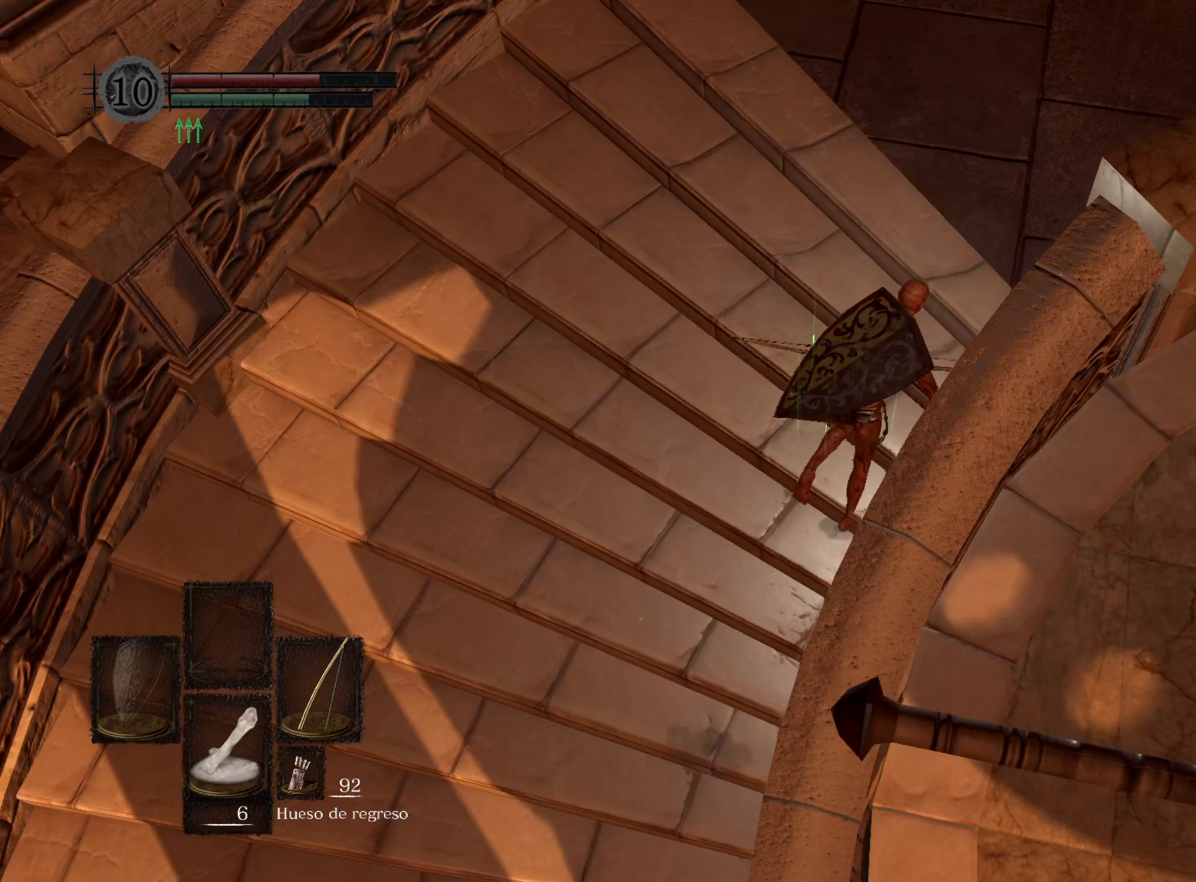
{"buttons": ["B"], "left_stick": "up-right", "right_stick": "center", "events": []}
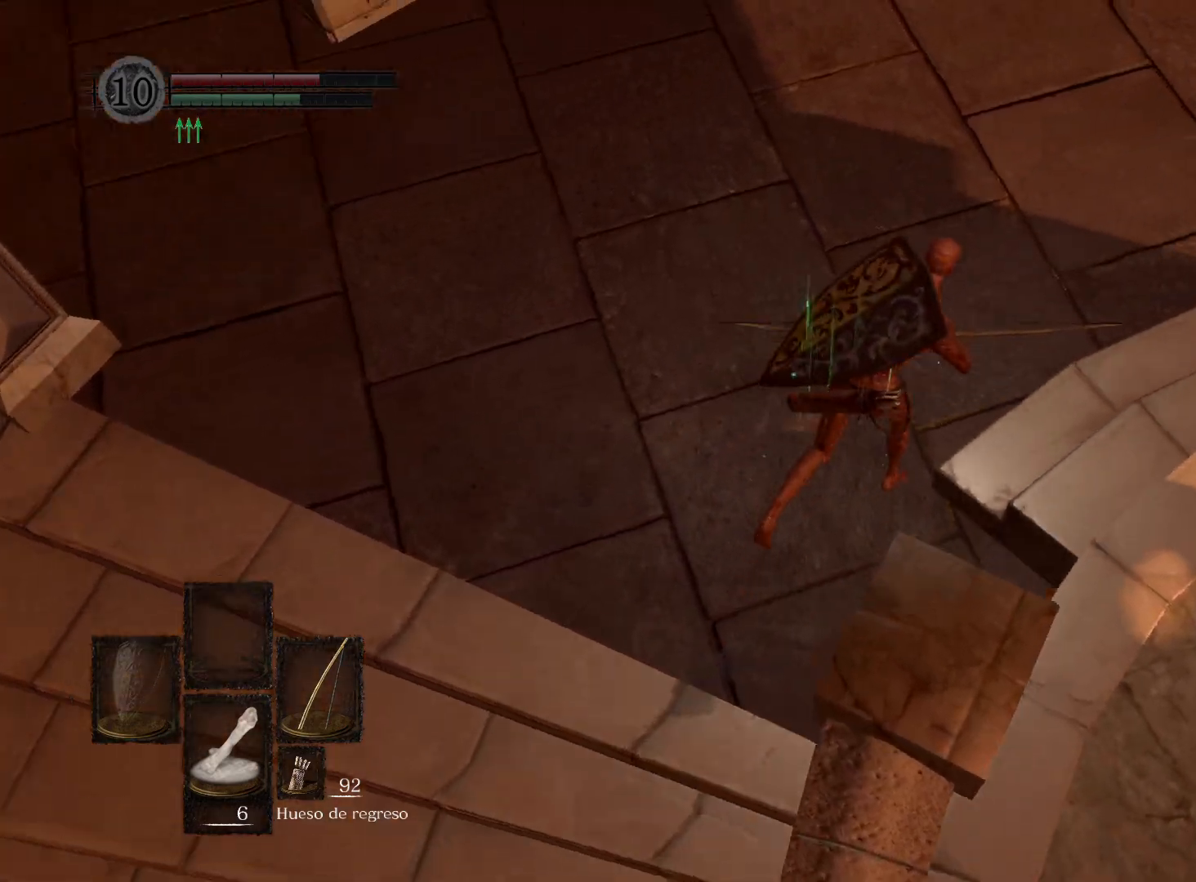
{"buttons": ["B"], "left_stick": "up-right", "right_stick": "center", "events": []}
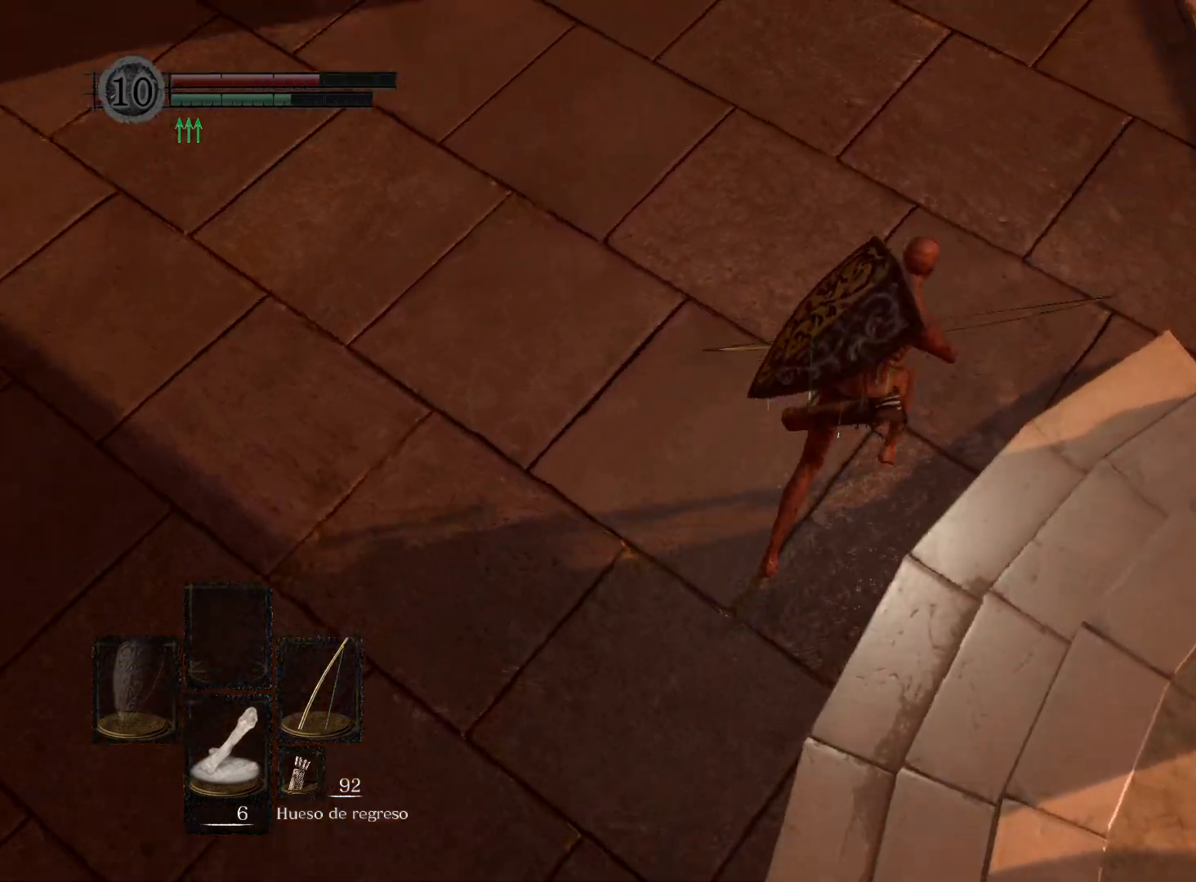
{"buttons": ["B"], "left_stick": "up-right", "right_stick": "center", "events": []}
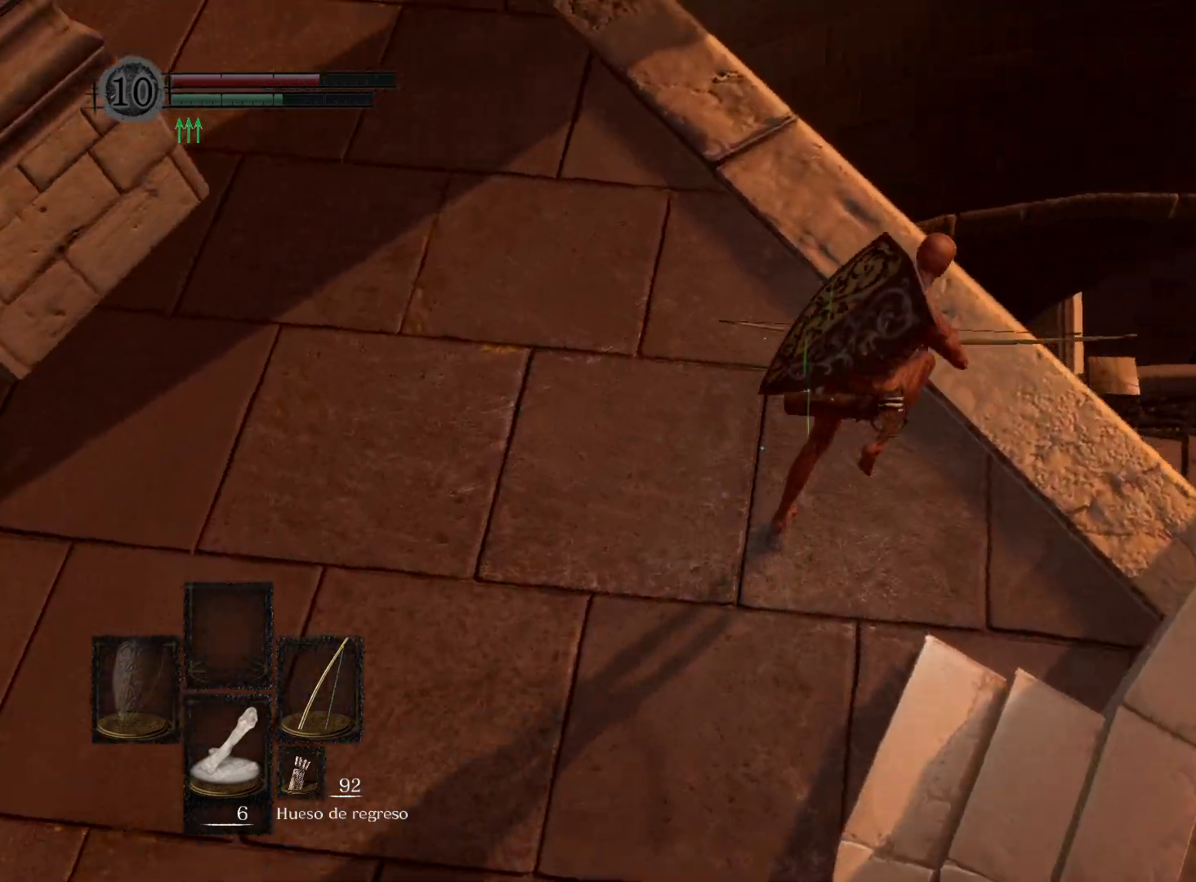
{"buttons": [], "left_stick": "up-right", "right_stick": "down", "events": [[100, "B", "up"], [300, "right_stick", "down"]]}
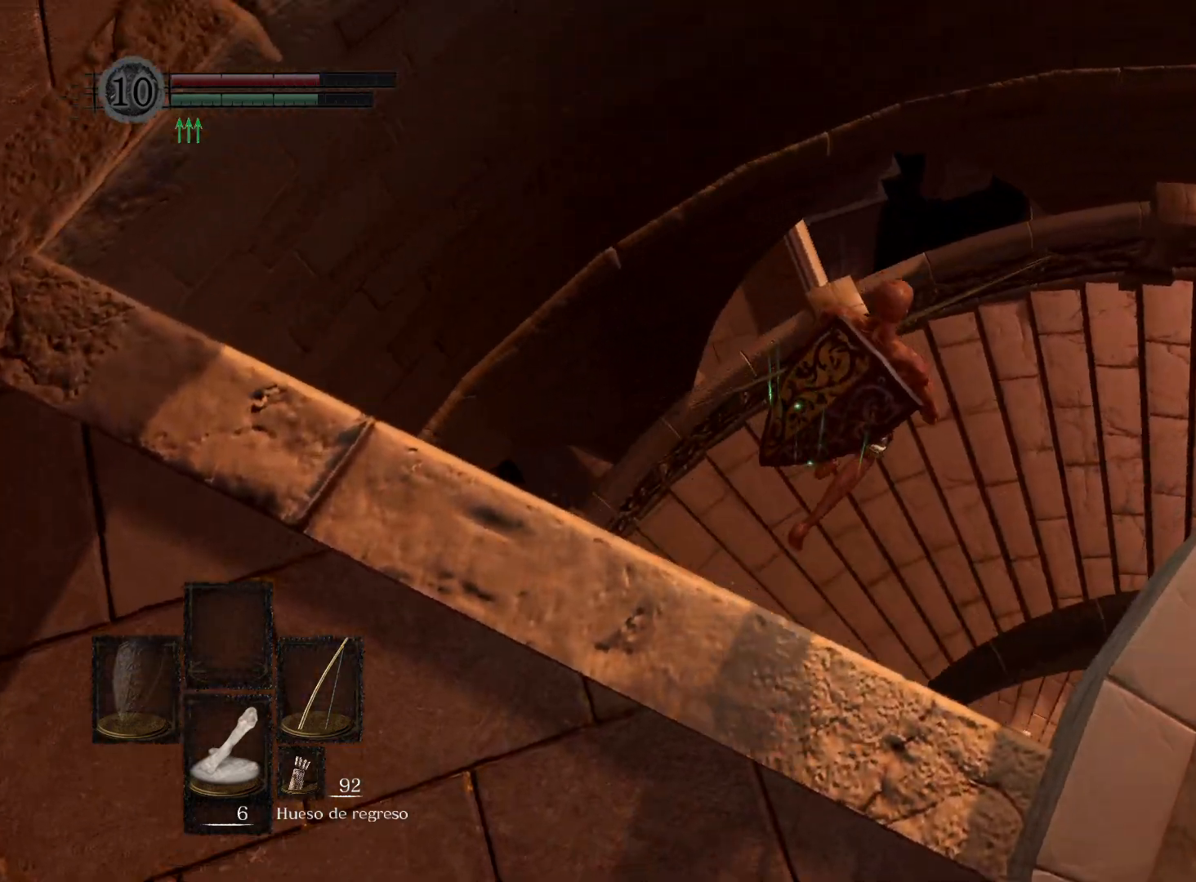
{"buttons": [], "left_stick": "center", "right_stick": "center", "events": [[50, "right_stick", "center"], [233, "left_stick", "up"], [350, "left_stick", "center"]]}
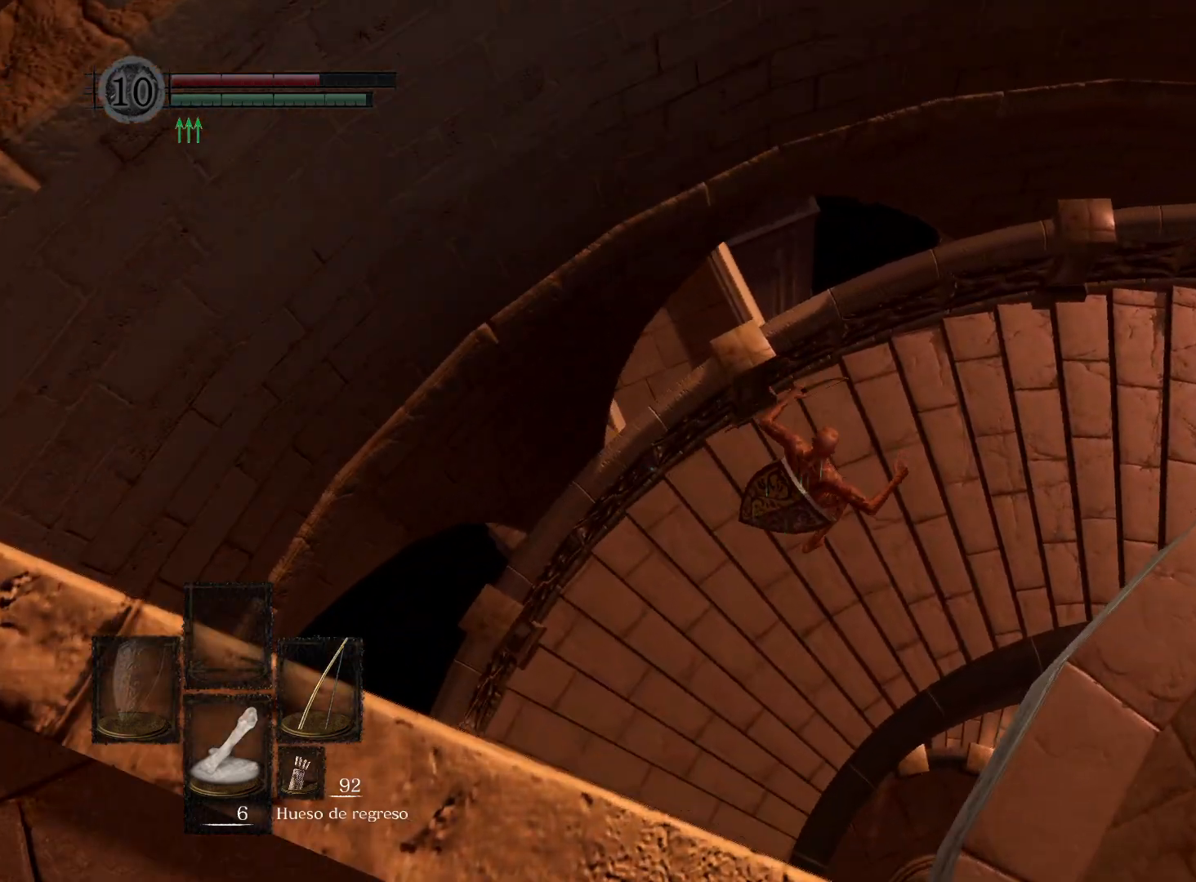
{"buttons": [], "left_stick": "center", "right_stick": "center", "events": []}
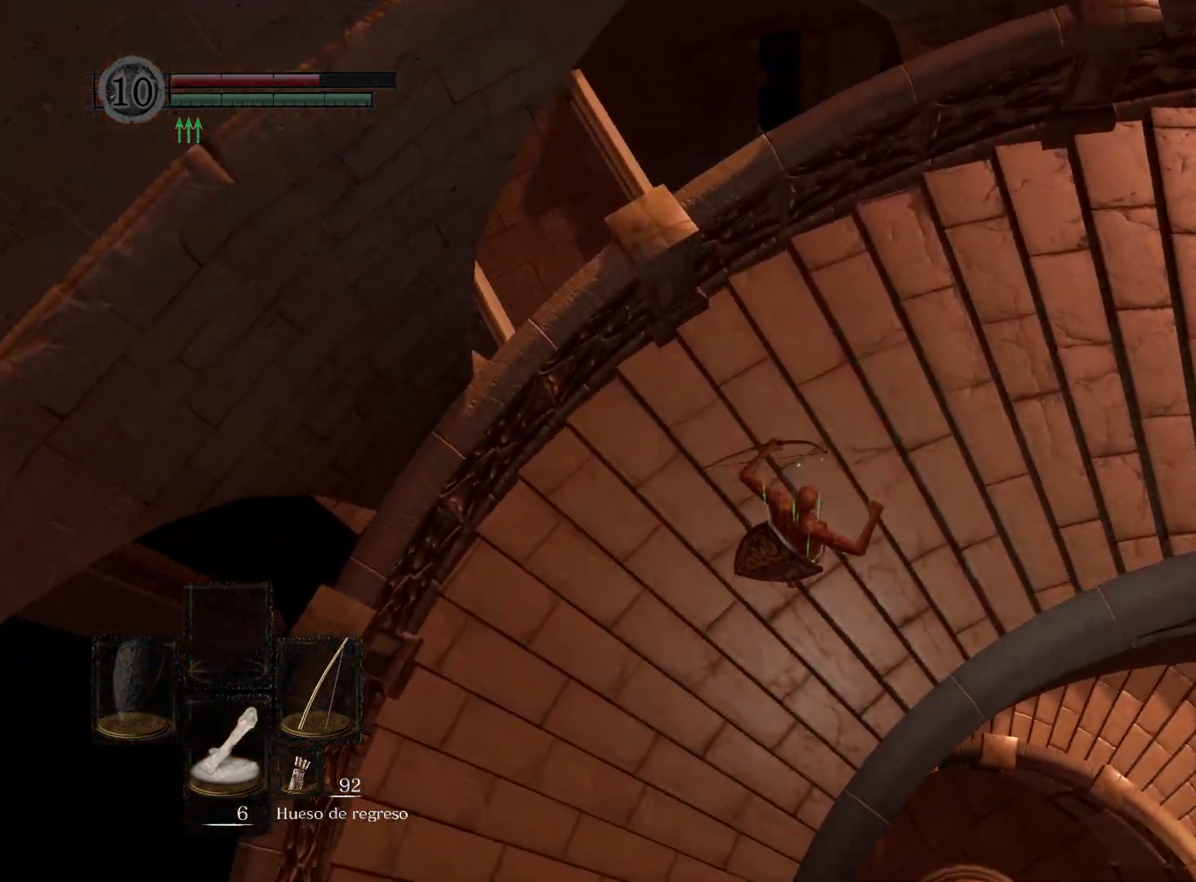
{"buttons": [], "left_stick": "center", "right_stick": "center", "events": [[17, "right_stick", "up-left"], [500, "right_stick", "center"]]}
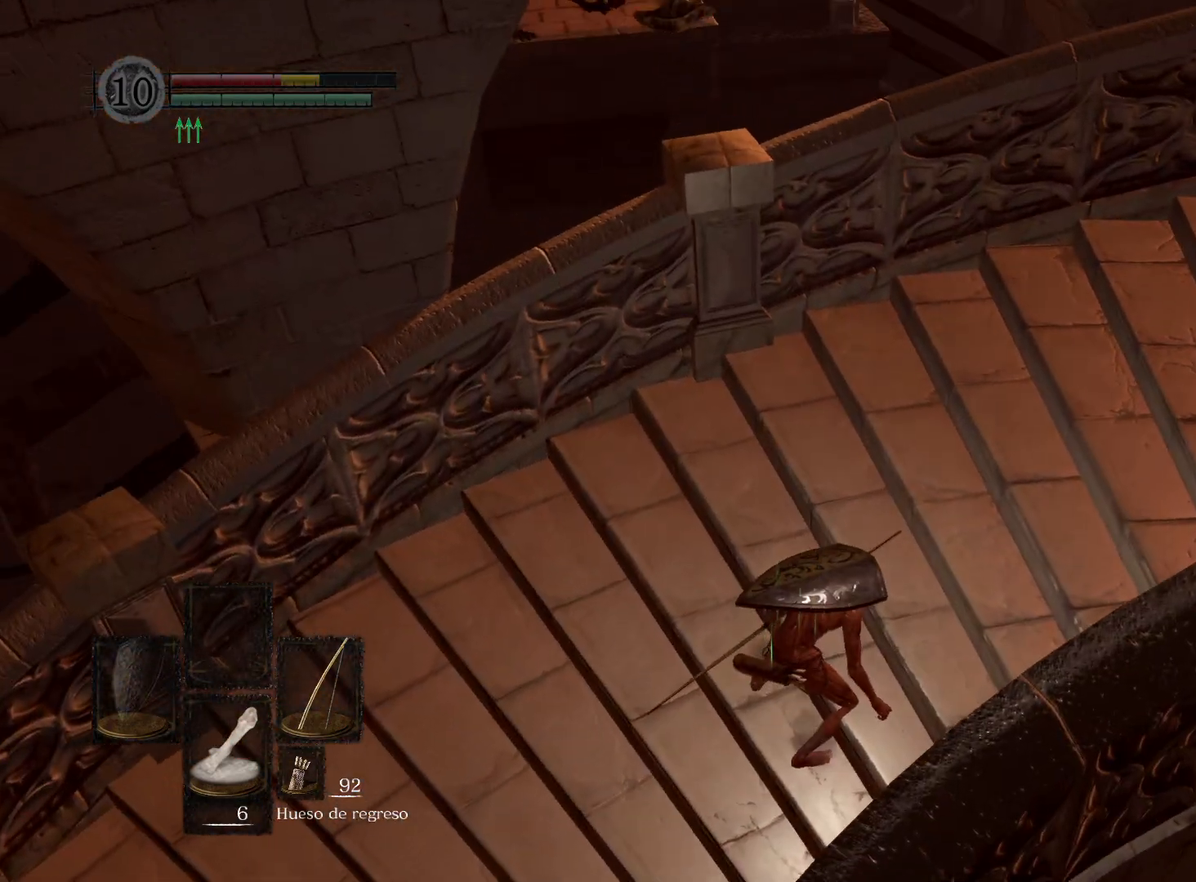
{"buttons": [], "left_stick": "up-right", "right_stick": "down", "events": [[150, "right_stick", "up"], [350, "right_stick", "center"], [400, "left_stick", "up-right"], [483, "right_stick", "down"]]}